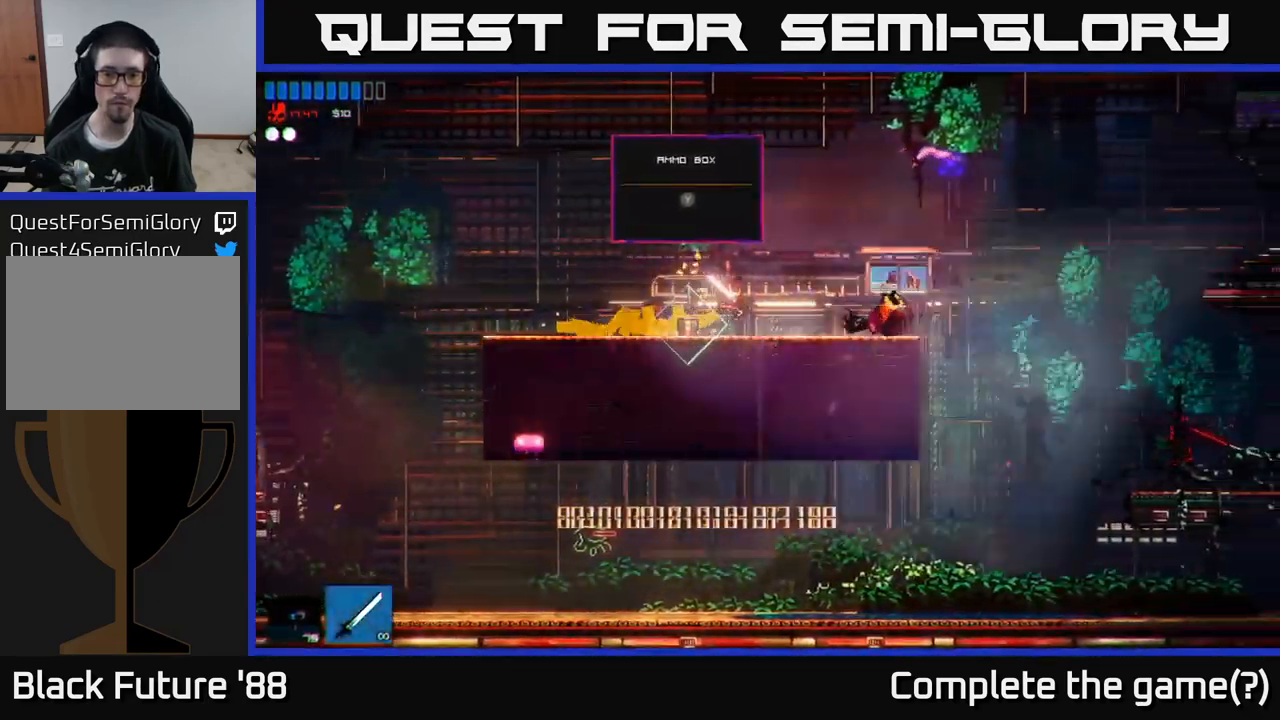
Gameplay with a controller (Xbox layout); each line is a JSON object with the inputs held at the frame after it. "events" lists button and stick changes between this image and that frame as [ms after this image, input, new state], when the widget could be followed in between.
{"buttons": [], "left_stick": "left", "right_stick": "center", "events": [[83, "A", "down"], [183, "A", "up"], [200, "left_stick", "left"], [233, "right_stick", "down"], [433, "right_stick", "center"]]}
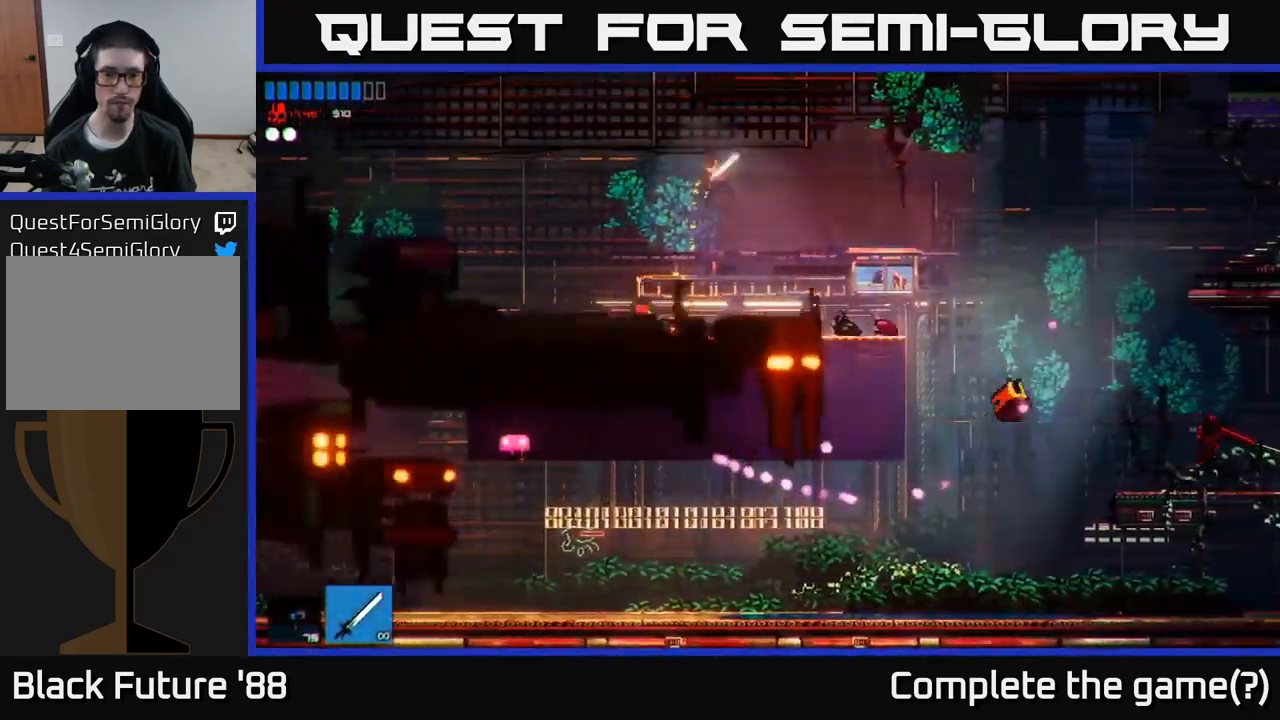
{"buttons": [], "left_stick": "right", "right_stick": "center", "events": [[266, "left_stick", "right"], [299, "Y", "down"], [399, "Y", "up"]]}
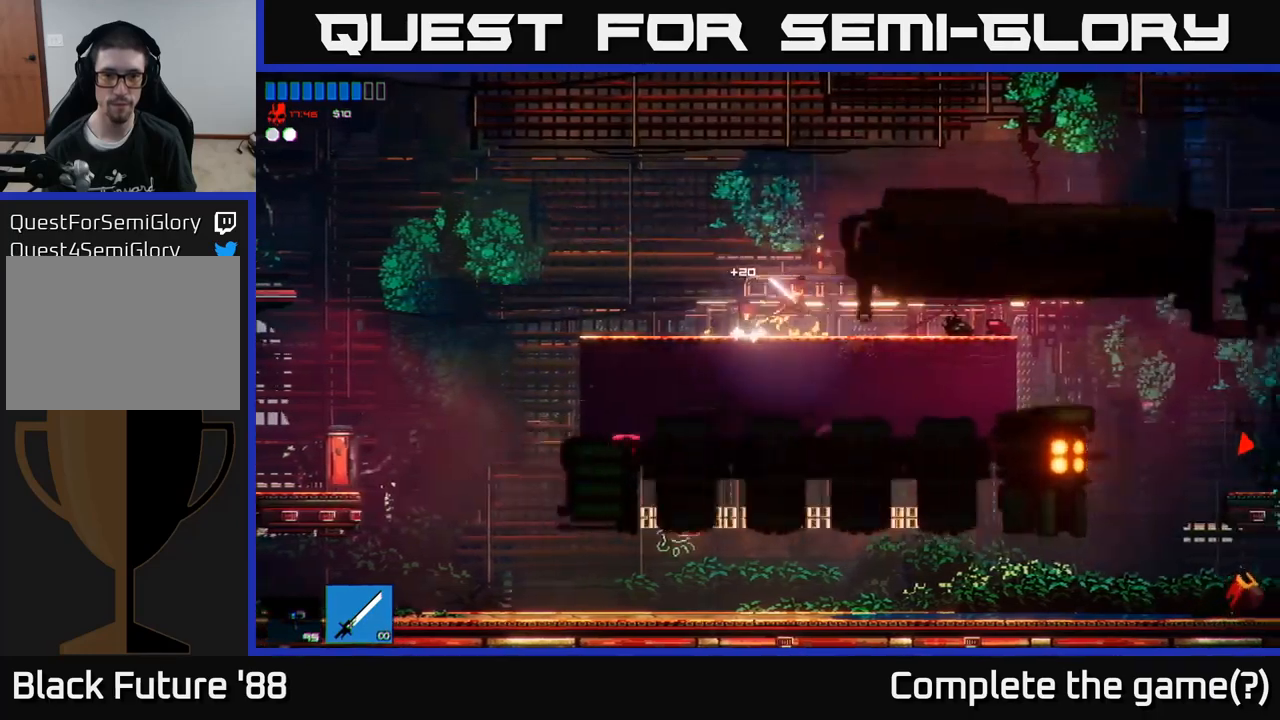
{"buttons": ["L1"], "left_stick": "right", "right_stick": "down-right", "events": [[67, "A", "down"], [83, "right_stick", "down-right"], [250, "A", "up"], [450, "L1", "down"]]}
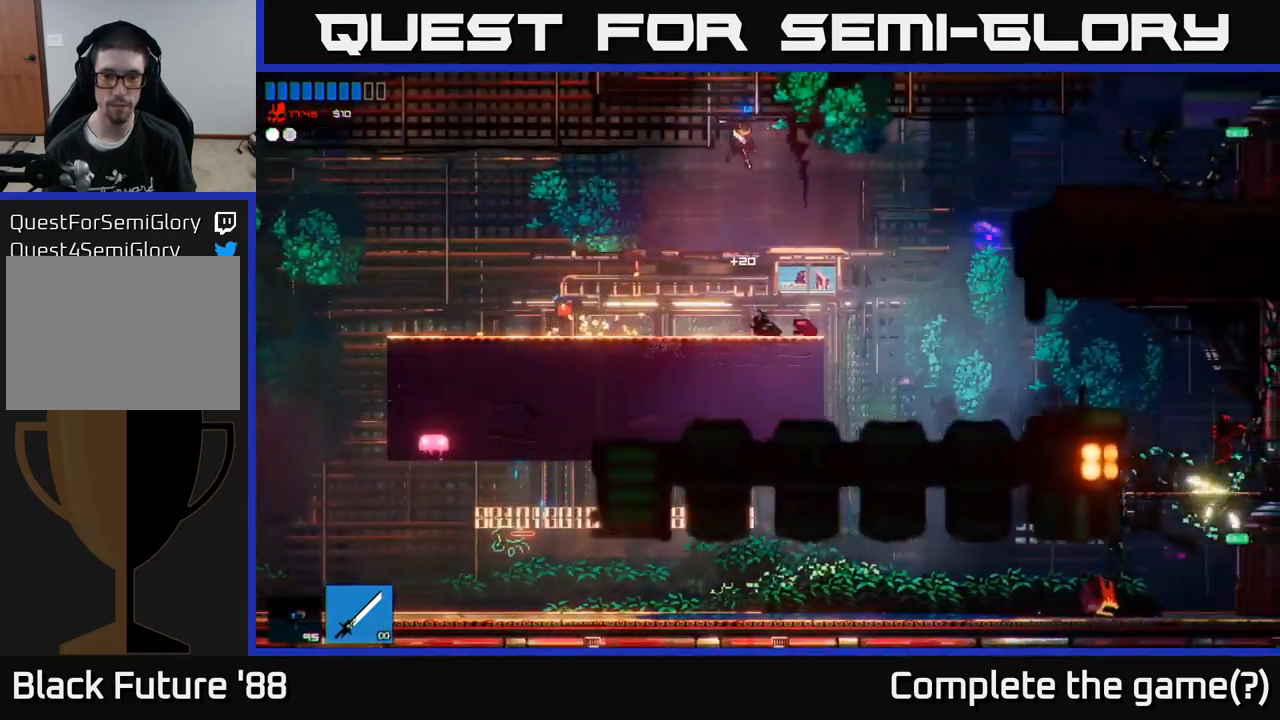
{"buttons": [], "left_stick": "left", "right_stick": "down-right", "events": [[17, "L1", "up"], [350, "left_stick", "left"]]}
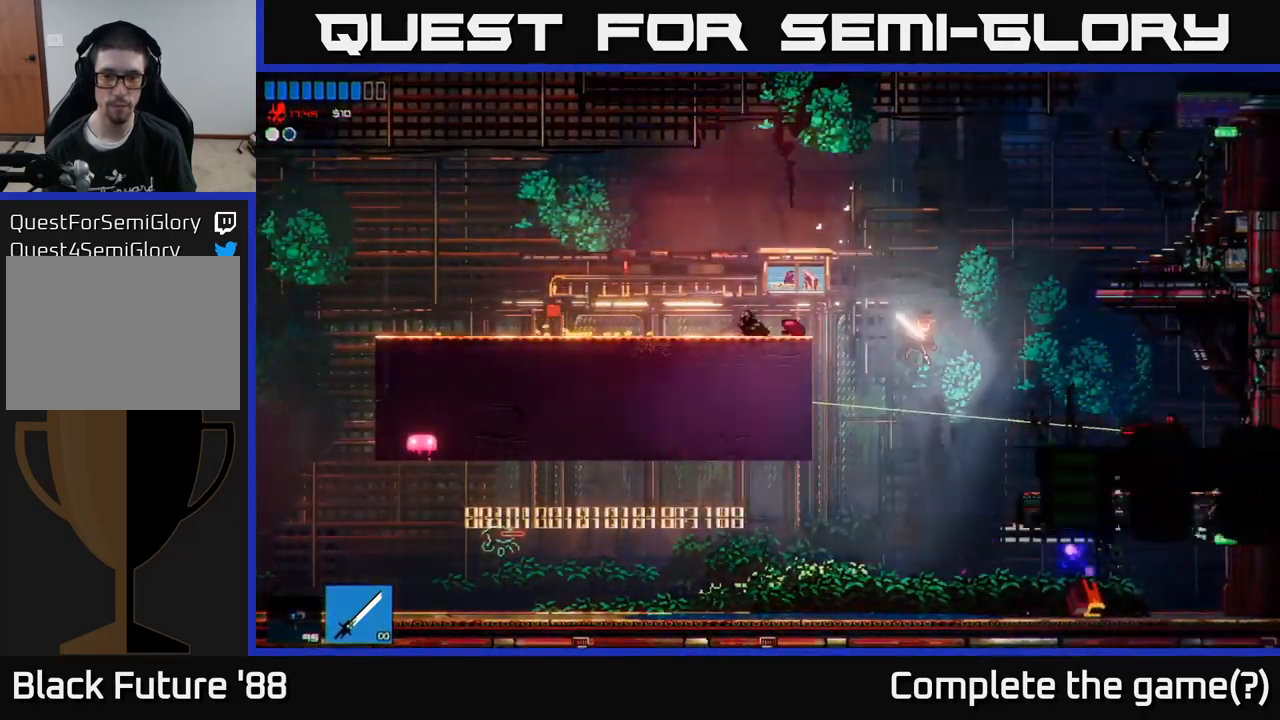
{"buttons": [], "left_stick": "left", "right_stick": "right", "events": [[17, "right_stick", "right"]]}
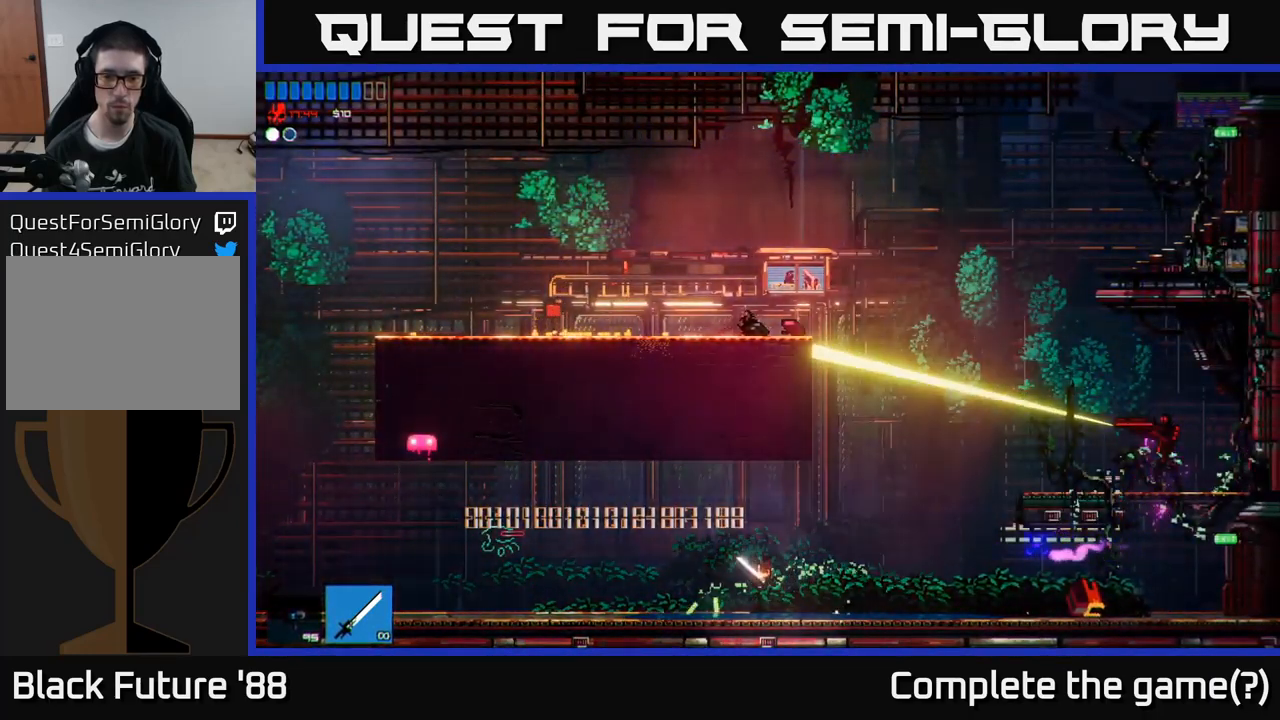
{"buttons": [], "left_stick": "right", "right_stick": "right", "events": [[150, "left_stick", "right"]]}
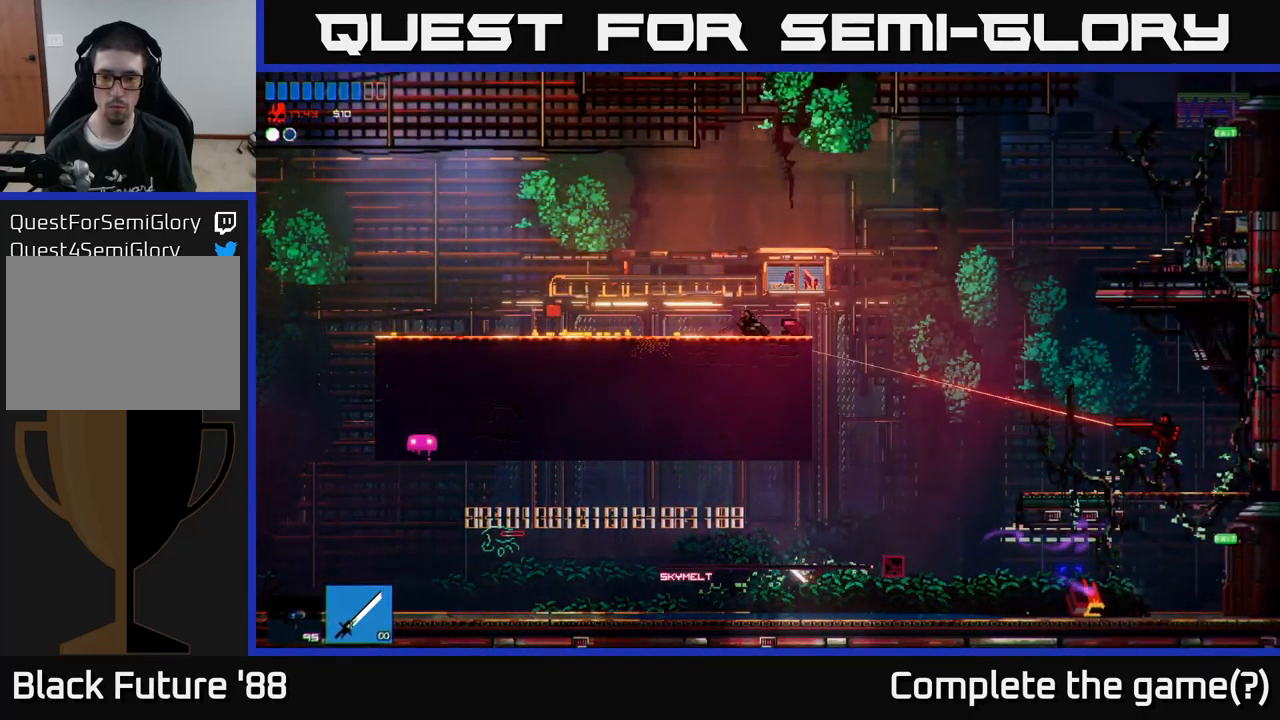
{"buttons": [], "left_stick": "right", "right_stick": "right", "events": []}
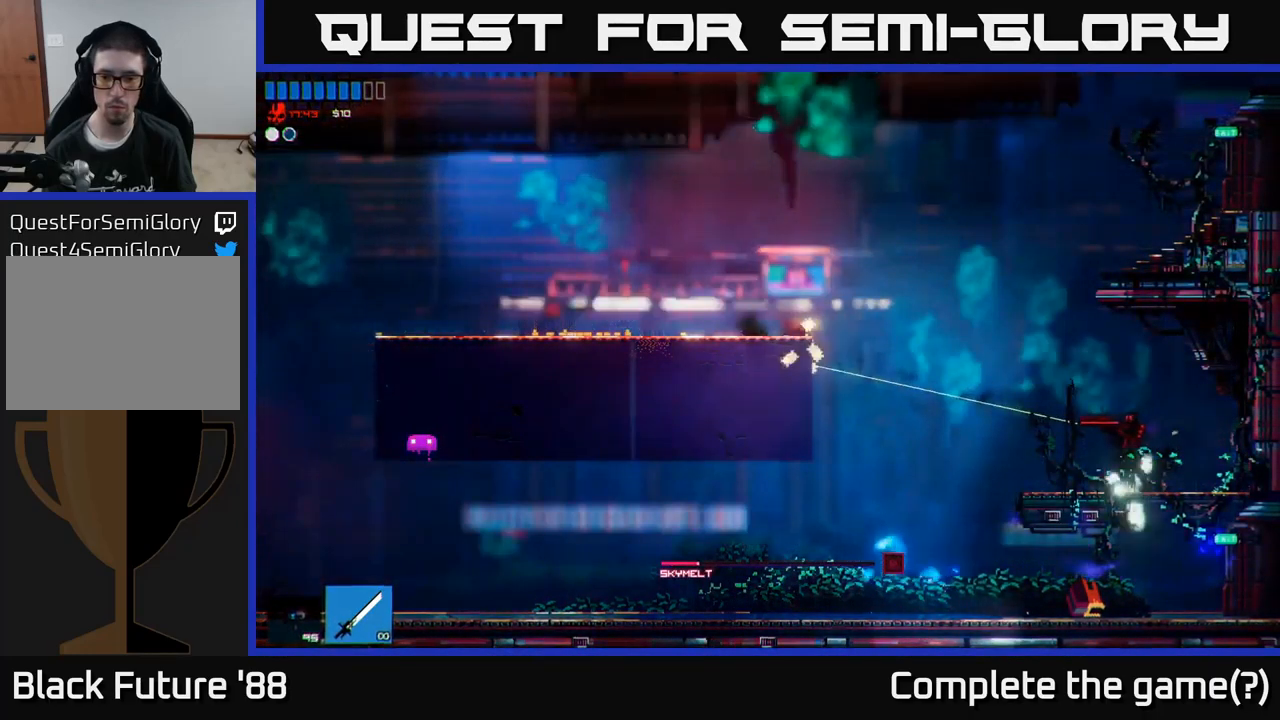
{"buttons": [], "left_stick": "left", "right_stick": "right", "events": [[67, "left_stick", "up-left"], [83, "A", "down"], [167, "left_stick", "right"], [317, "R2", "down"], [383, "A", "up"], [400, "left_stick", "up"], [450, "R2", "up"], [483, "left_stick", "left"]]}
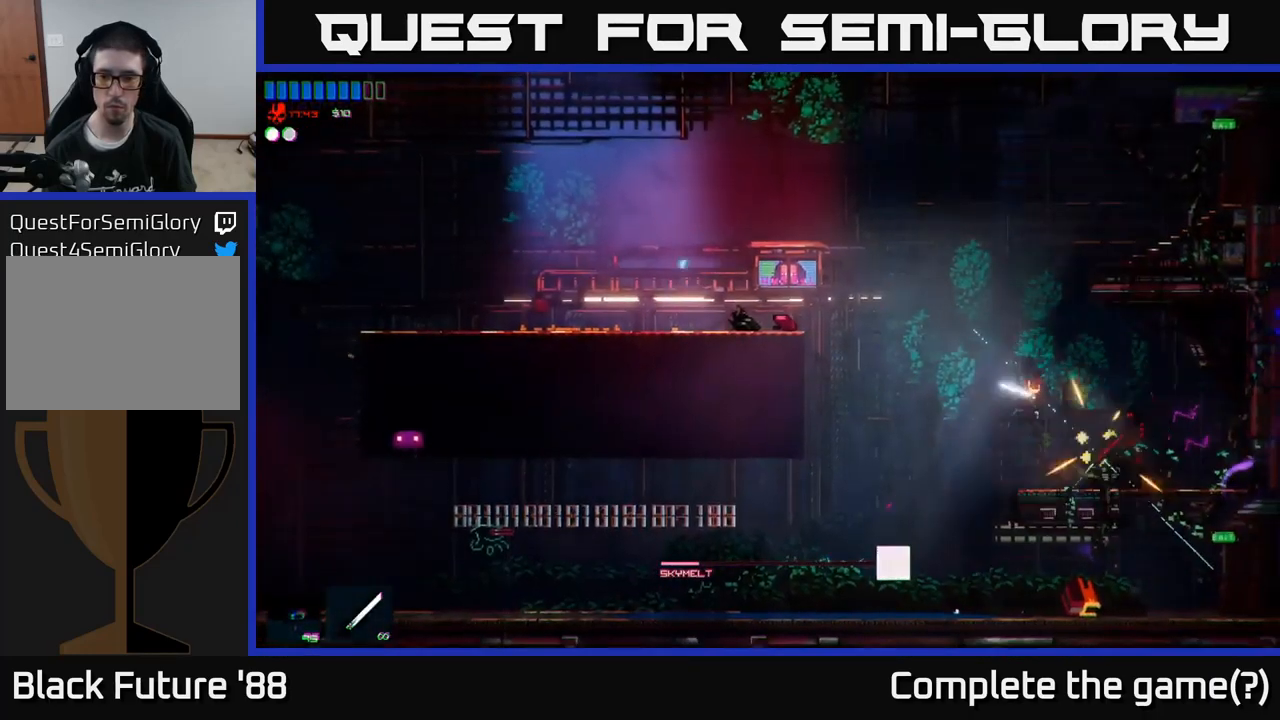
{"buttons": ["R2"], "left_stick": "right", "right_stick": "right", "events": [[317, "left_stick", "right"], [450, "R2", "down"]]}
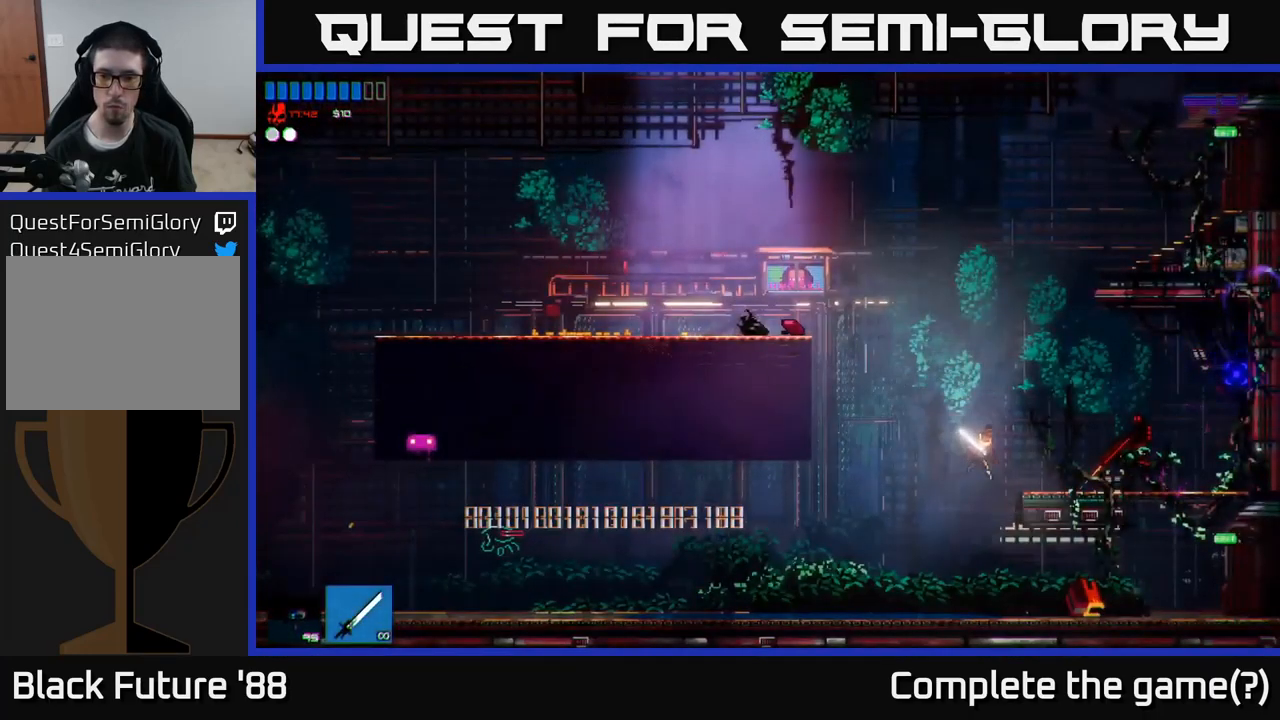
{"buttons": [], "left_stick": "center", "right_stick": "right", "events": [[50, "left_stick", "left"], [183, "R2", "up"], [467, "left_stick", "center"]]}
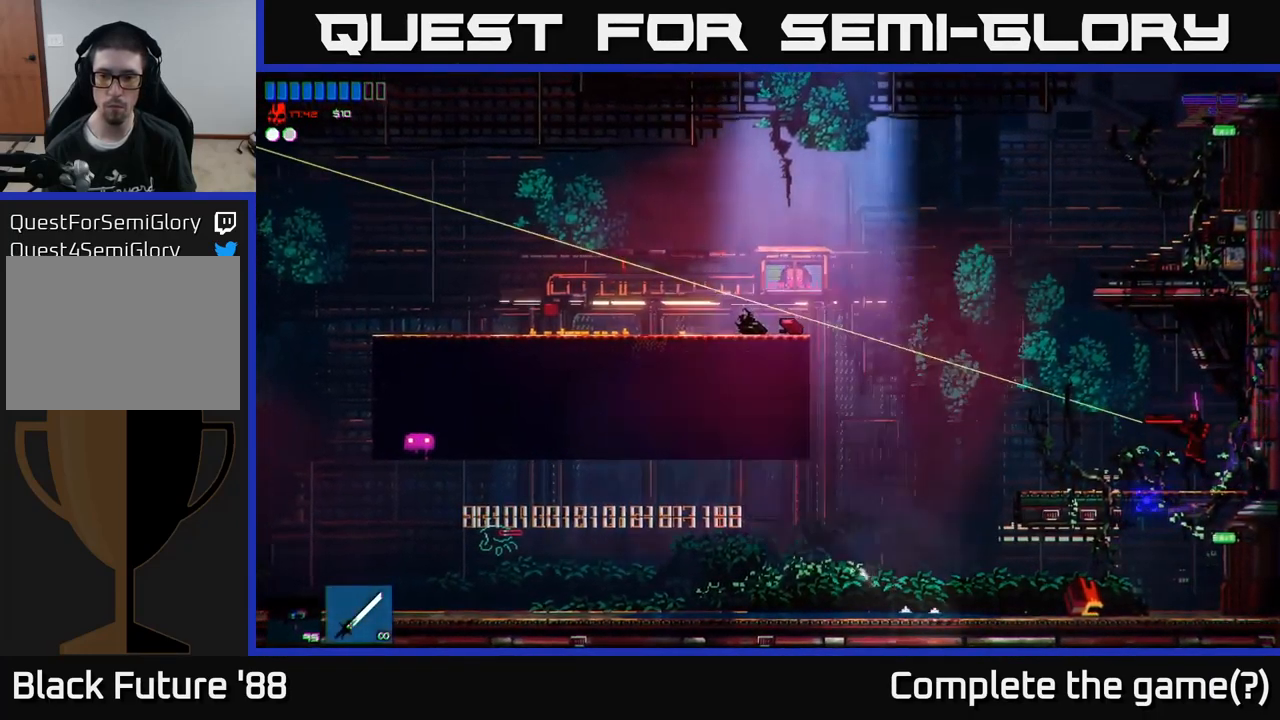
{"buttons": ["R2"], "left_stick": "right", "right_stick": "right", "events": [[50, "left_stick", "right"], [67, "A", "down"], [417, "A", "up"], [500, "R2", "down"]]}
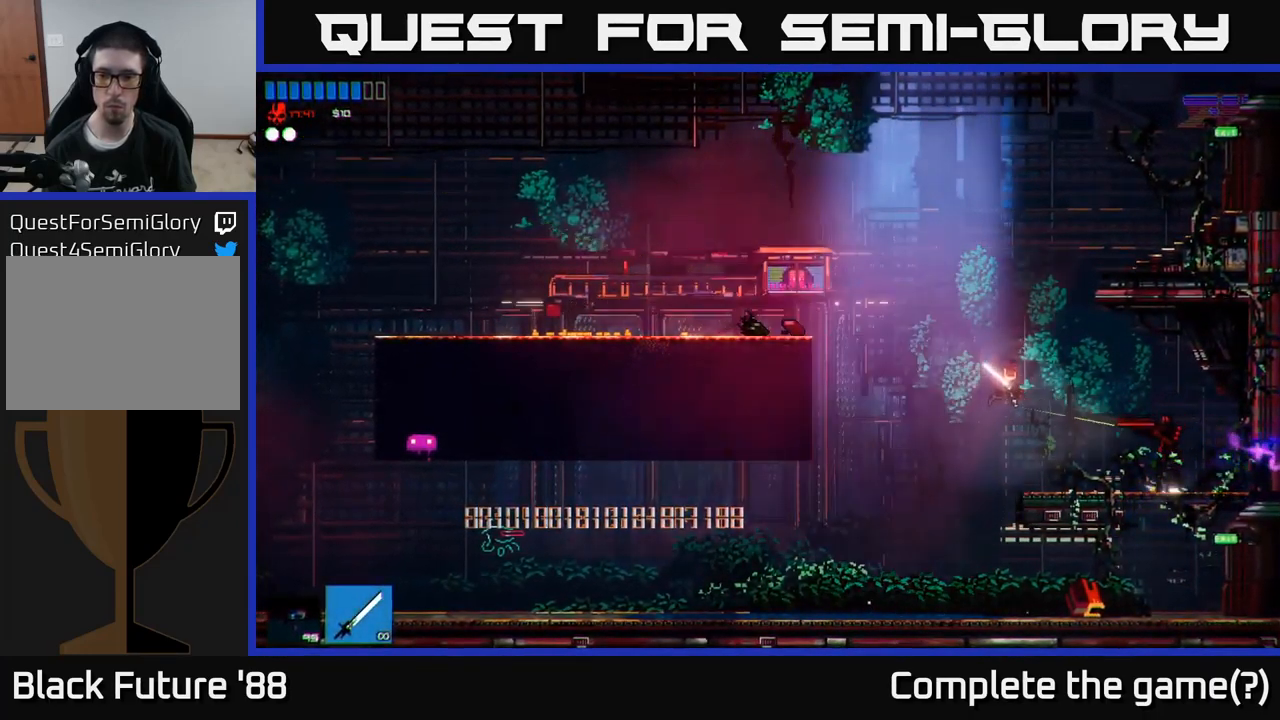
{"buttons": [], "left_stick": "center", "right_stick": "right", "events": [[183, "R2", "up"], [300, "left_stick", "left"], [434, "left_stick", "center"]]}
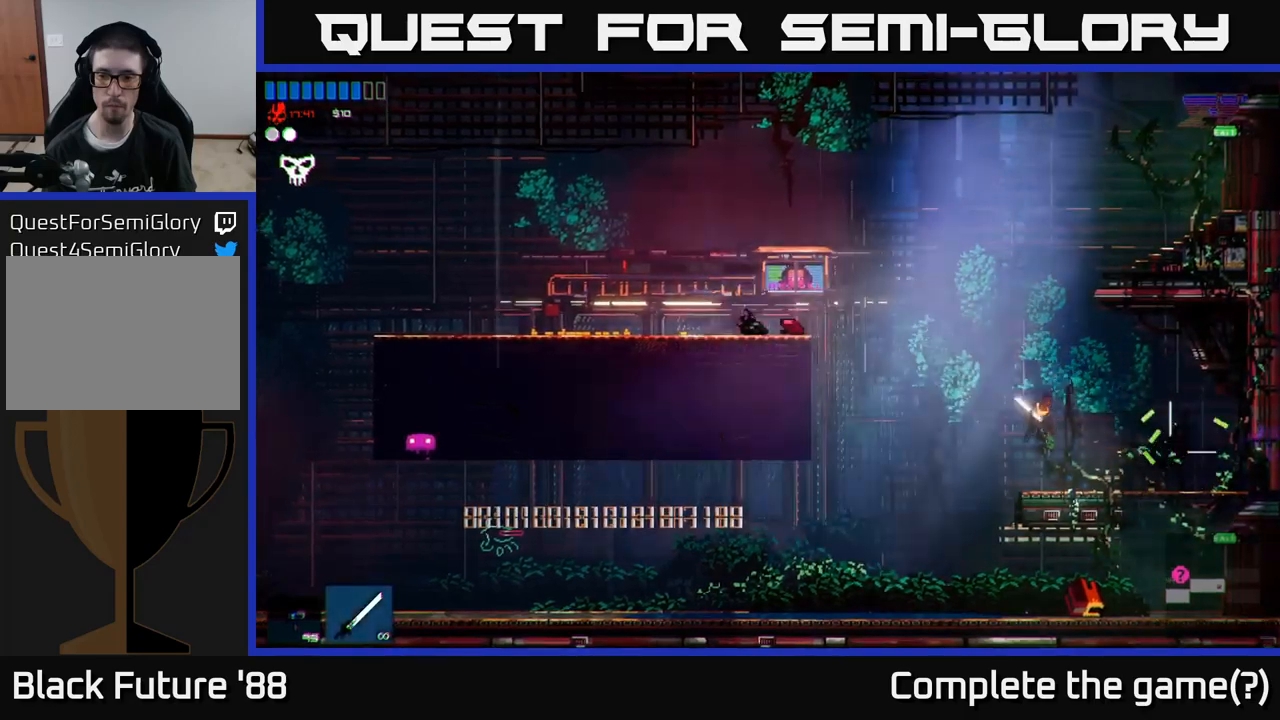
{"buttons": [], "left_stick": "left", "right_stick": "up-left", "events": [[100, "left_stick", "right"], [417, "left_stick", "left"], [484, "right_stick", "up-left"]]}
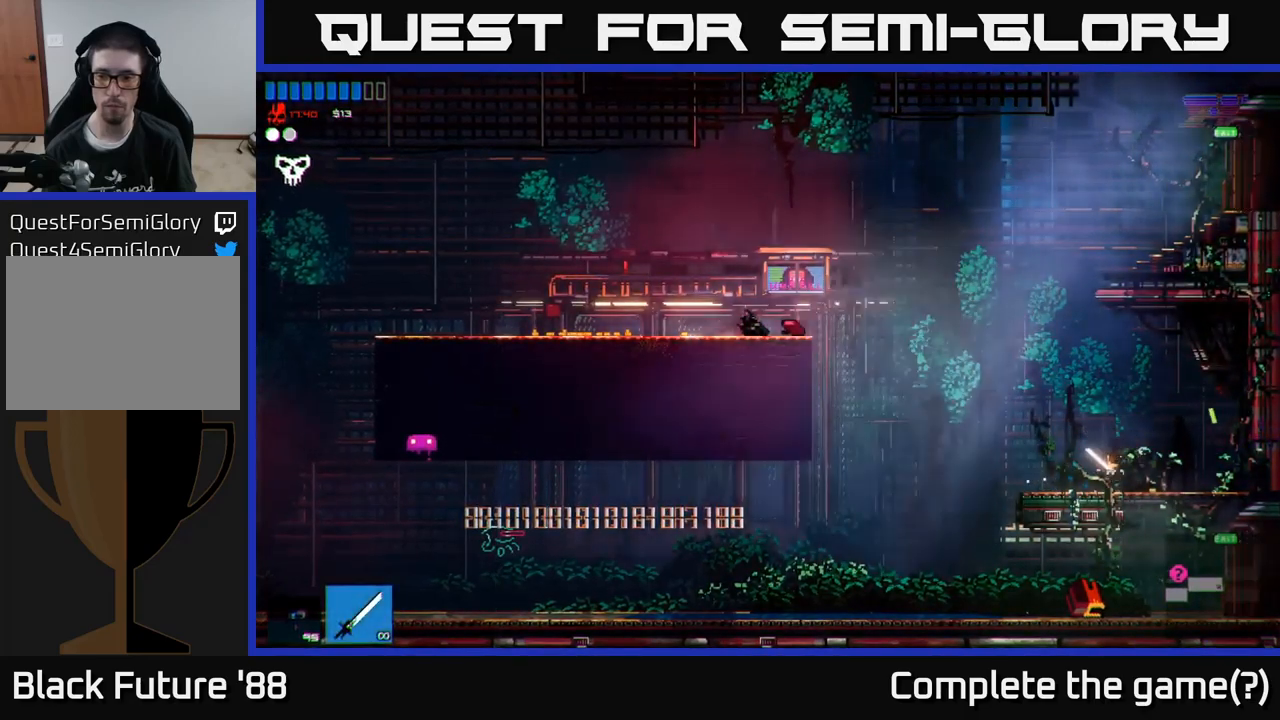
{"buttons": [], "left_stick": "left", "right_stick": "up-left", "events": [[184, "left_stick", "right"], [400, "left_stick", "left"]]}
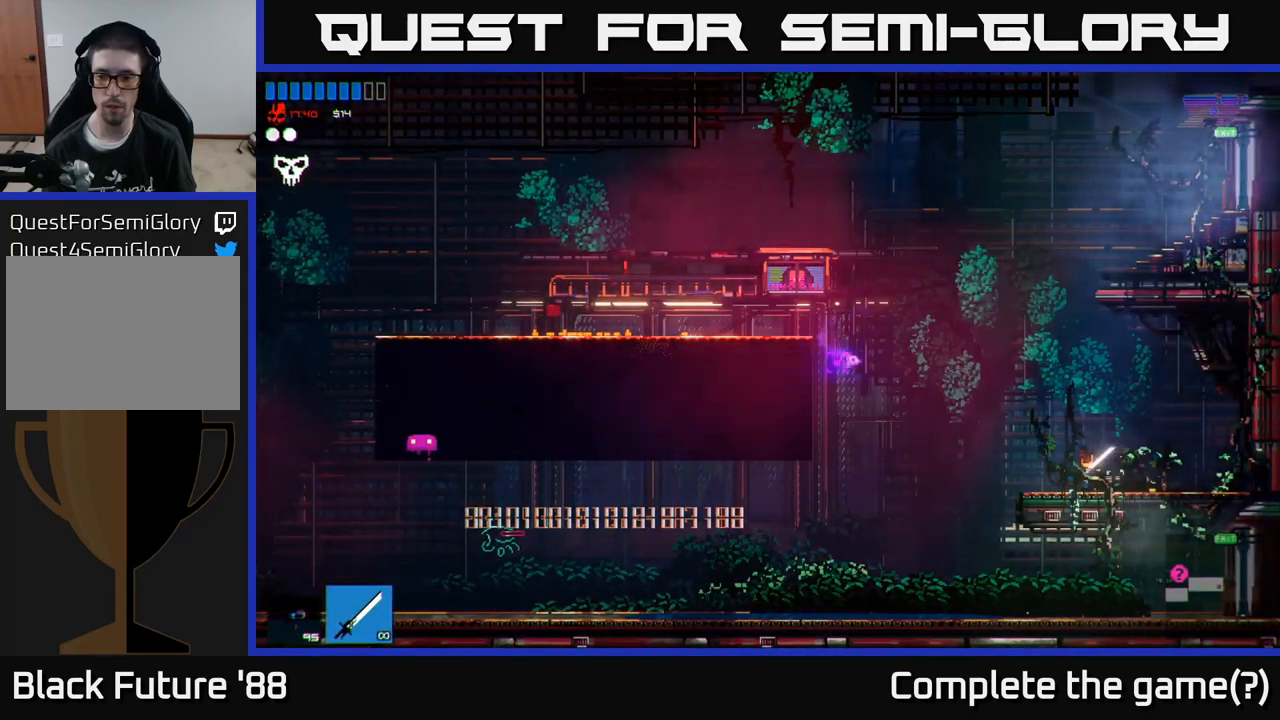
{"buttons": ["A"], "left_stick": "down", "right_stick": "center", "events": [[67, "left_stick", "center"], [117, "left_stick", "right"], [350, "right_stick", "center"], [467, "left_stick", "down"], [484, "A", "down"]]}
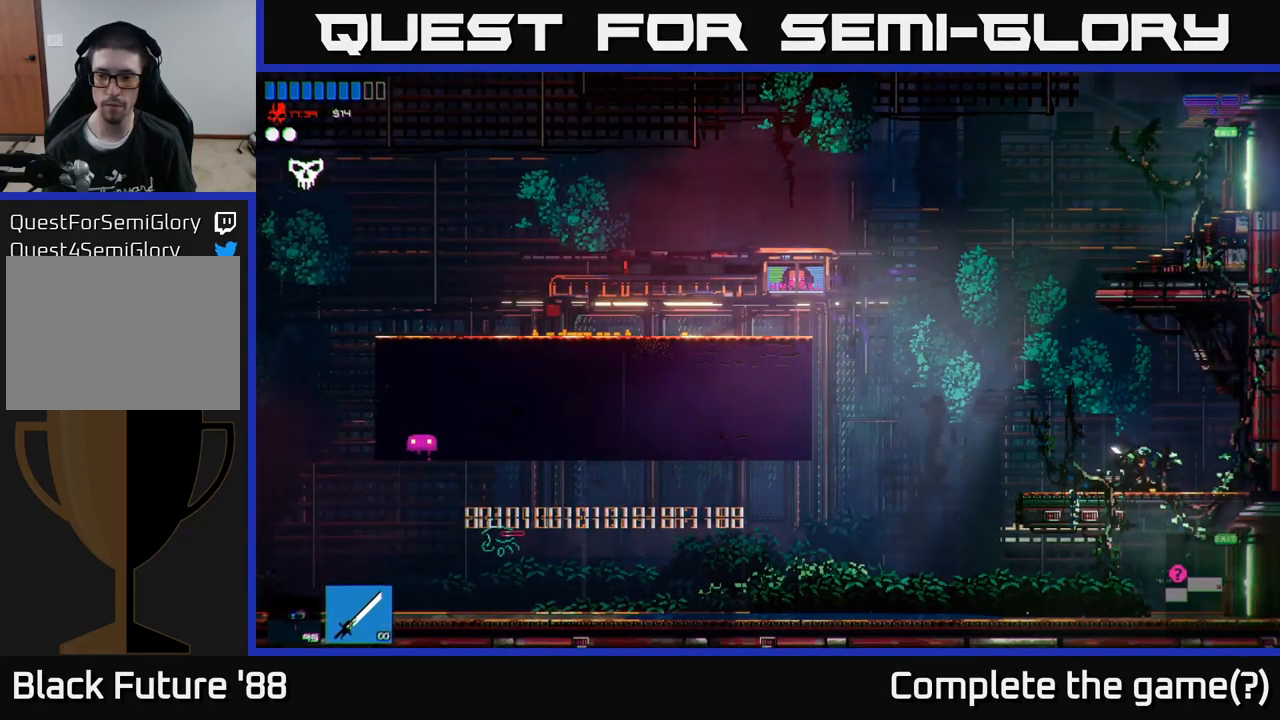
{"buttons": [], "left_stick": "right", "right_stick": "center", "events": [[67, "A", "up"], [117, "left_stick", "center"], [384, "left_stick", "right"]]}
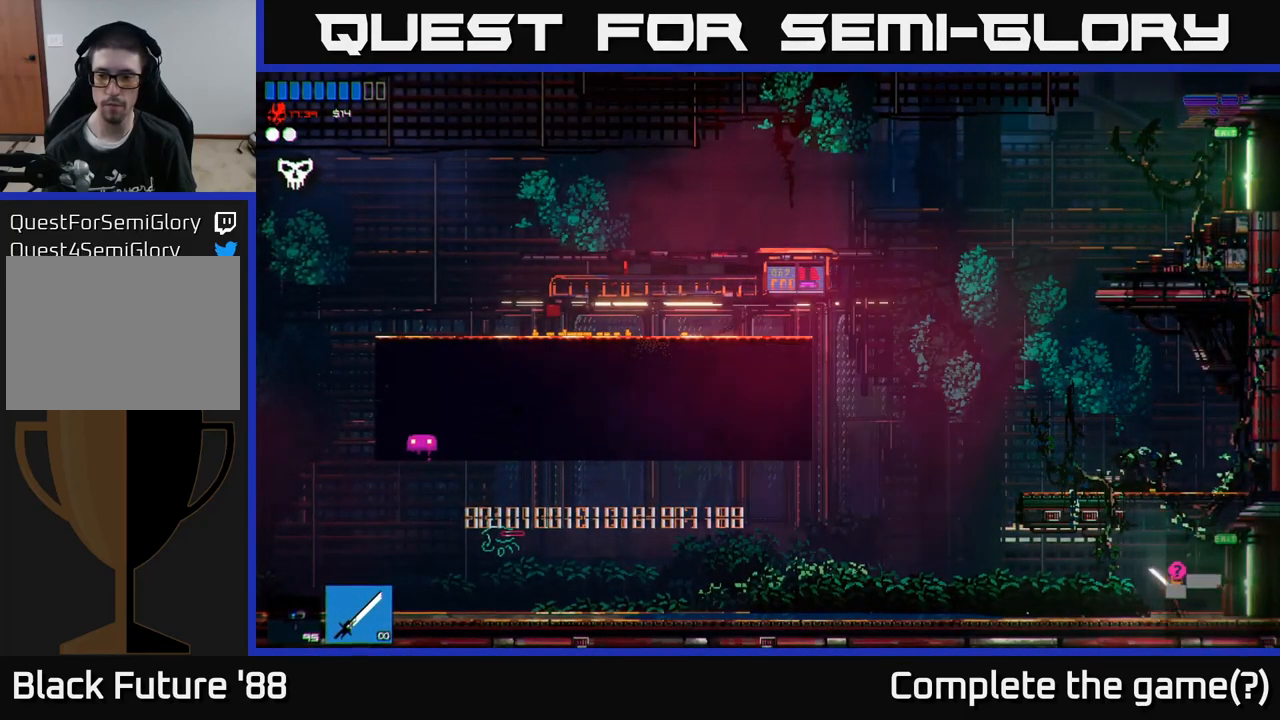
{"buttons": [], "left_stick": "right", "right_stick": "right", "events": [[100, "right_stick", "right"]]}
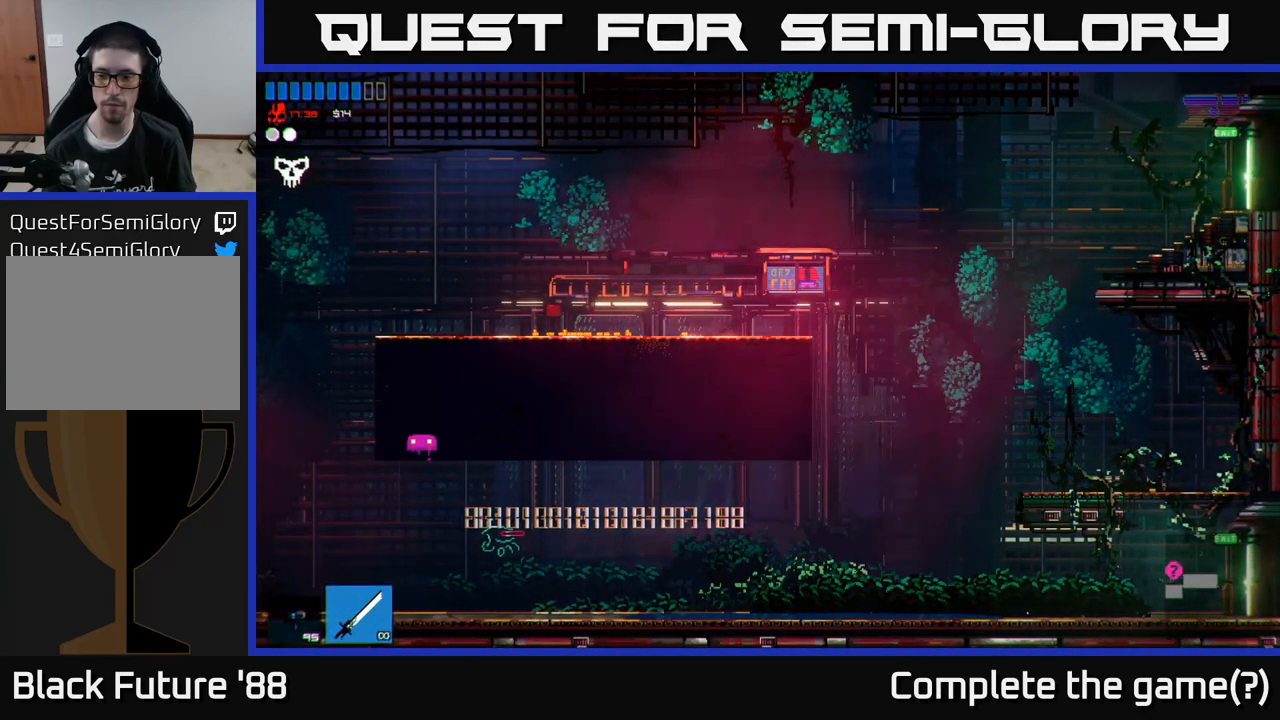
{"buttons": [], "left_stick": "right", "right_stick": "right", "events": [[367, "left_stick", "center"], [467, "left_stick", "right"]]}
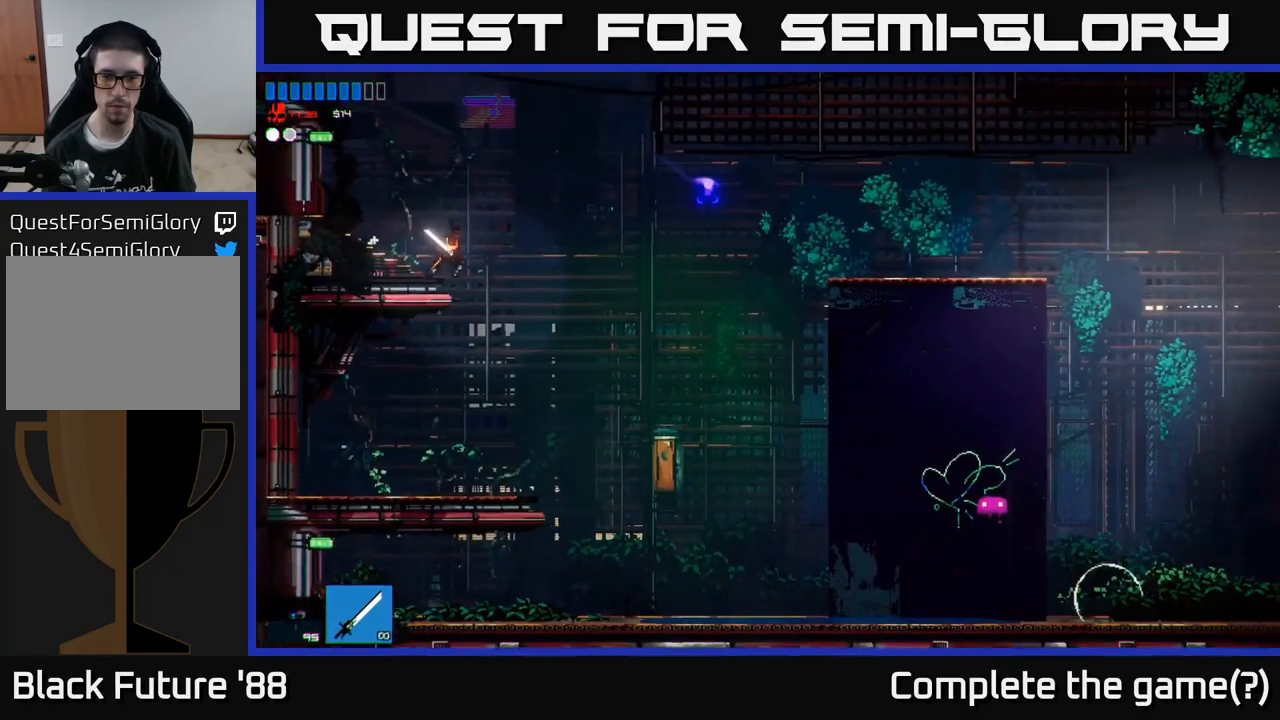
{"buttons": [], "left_stick": "right", "right_stick": "right", "events": []}
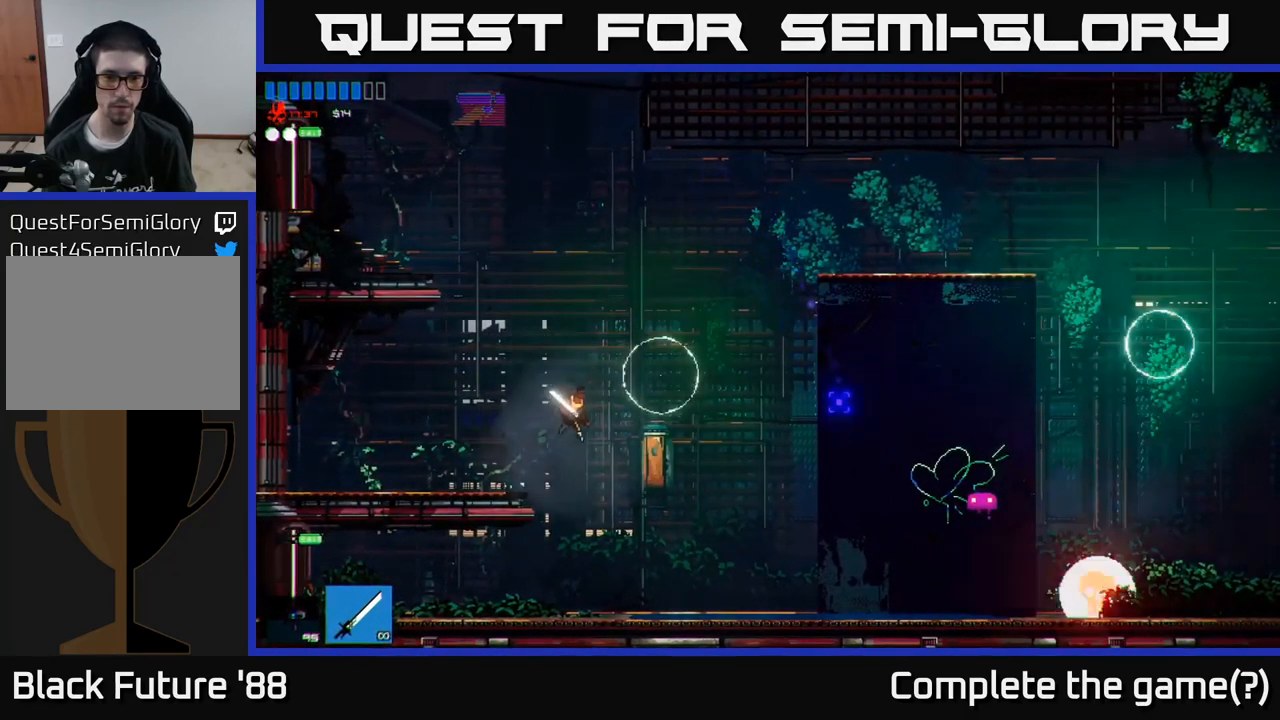
{"buttons": ["A"], "left_stick": "up-right", "right_stick": "up", "events": [[17, "left_stick", "center"], [134, "left_stick", "right"], [250, "right_stick", "up"], [417, "A", "down"], [467, "left_stick", "up-right"]]}
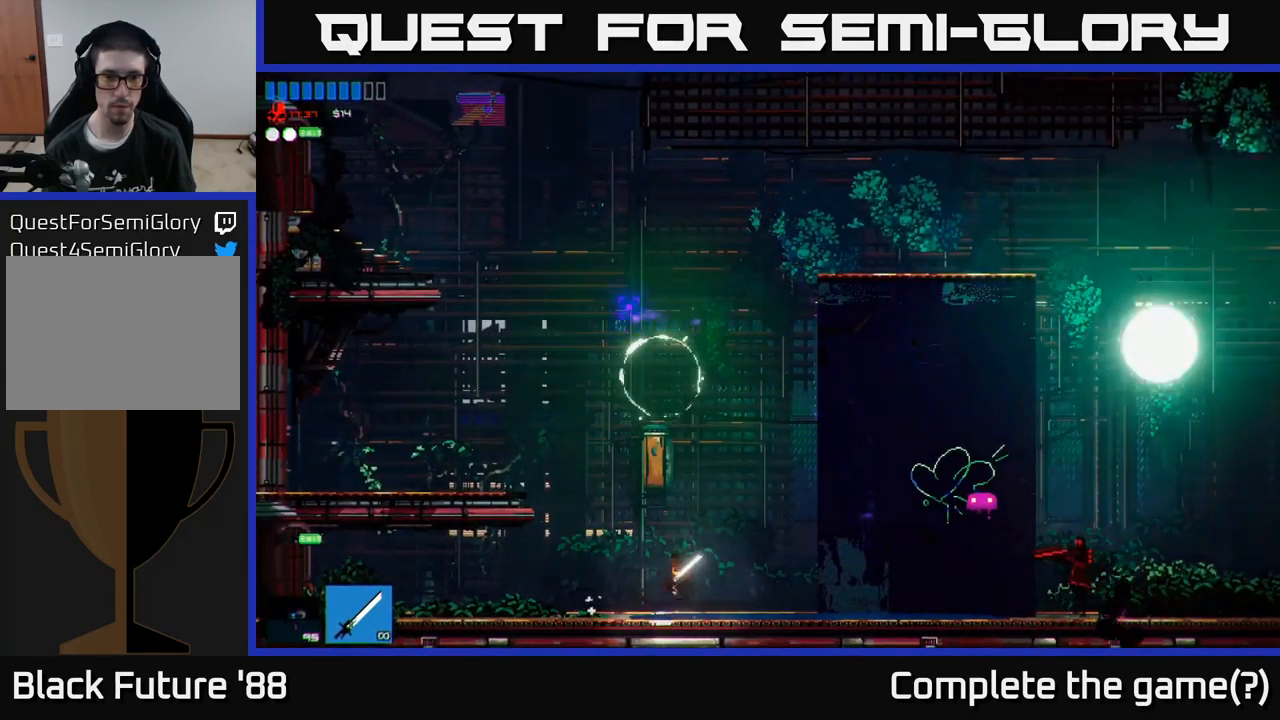
{"buttons": [], "left_stick": "center", "right_stick": "up-left", "events": [[50, "R2", "down"], [84, "A", "up"], [84, "right_stick", "up-left"], [234, "R2", "up"], [384, "left_stick", "center"]]}
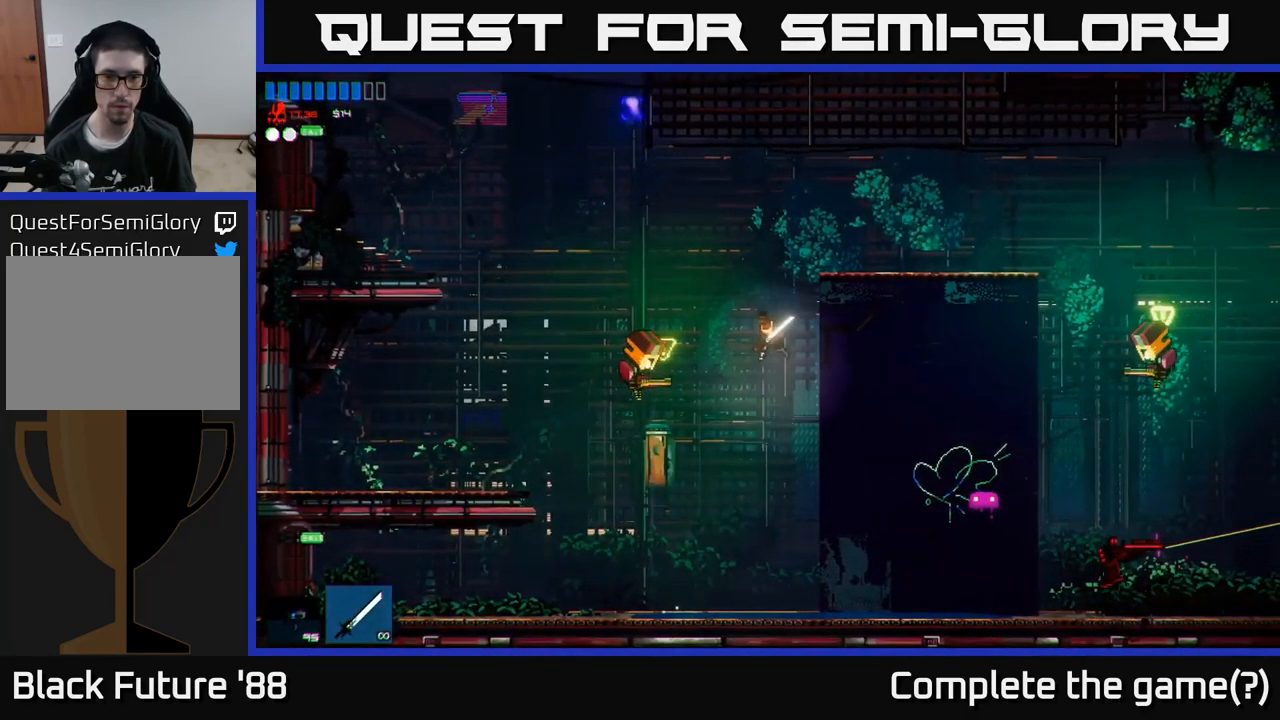
{"buttons": ["R2"], "left_stick": "left", "right_stick": "up-left", "events": [[250, "left_stick", "left"], [267, "R2", "down"]]}
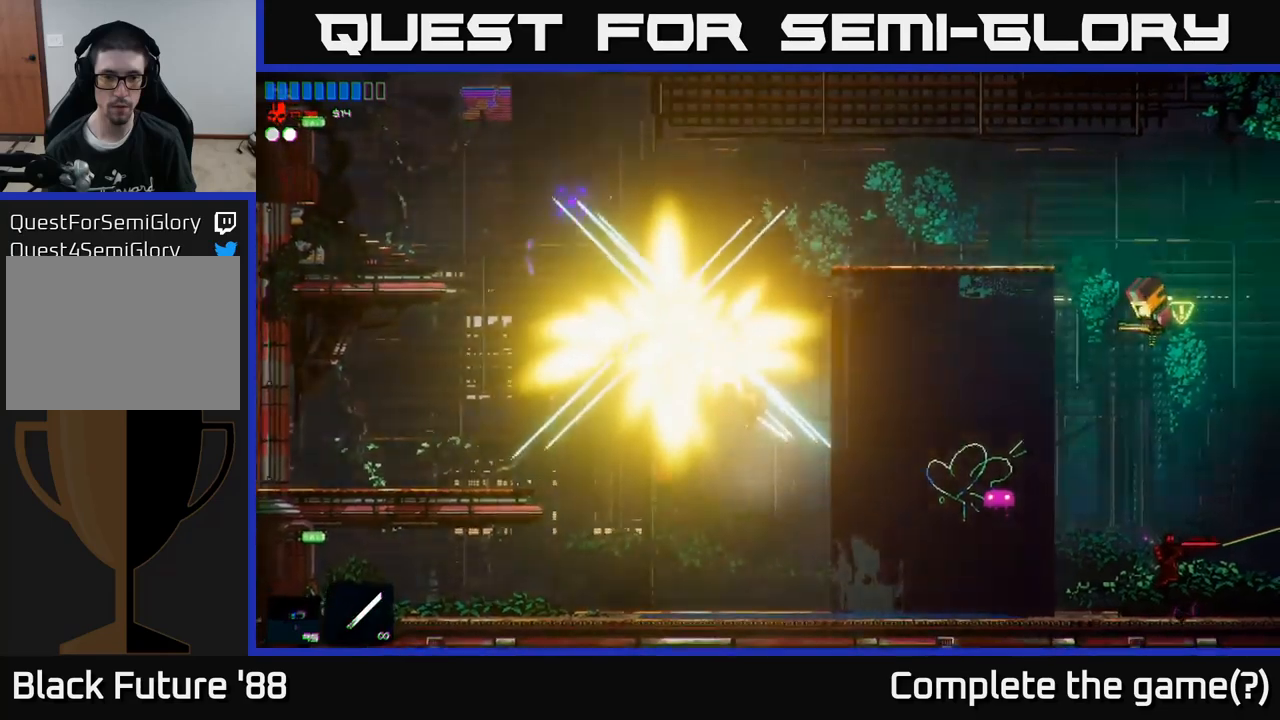
{"buttons": [], "left_stick": "left", "right_stick": "up", "events": [[33, "R2", "up"], [117, "right_stick", "up"]]}
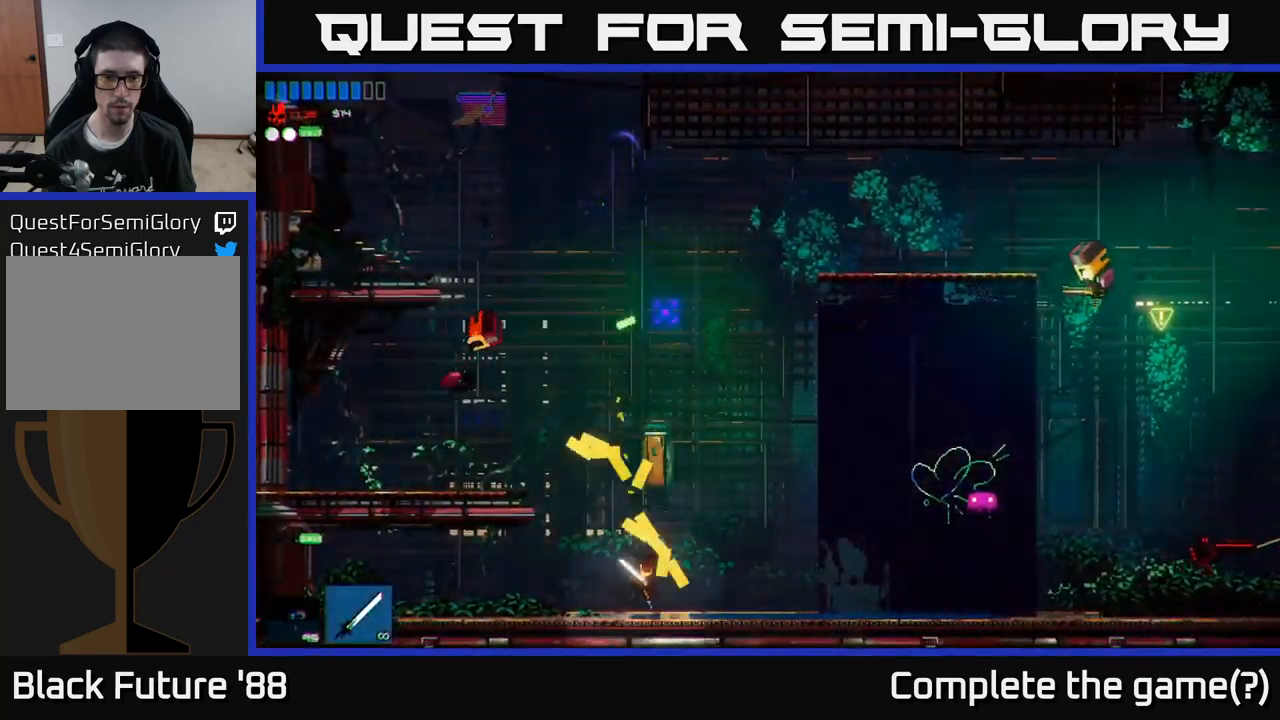
{"buttons": ["A"], "left_stick": "right", "right_stick": "up", "events": [[67, "left_stick", "center"], [117, "A", "down"], [333, "left_stick", "right"]]}
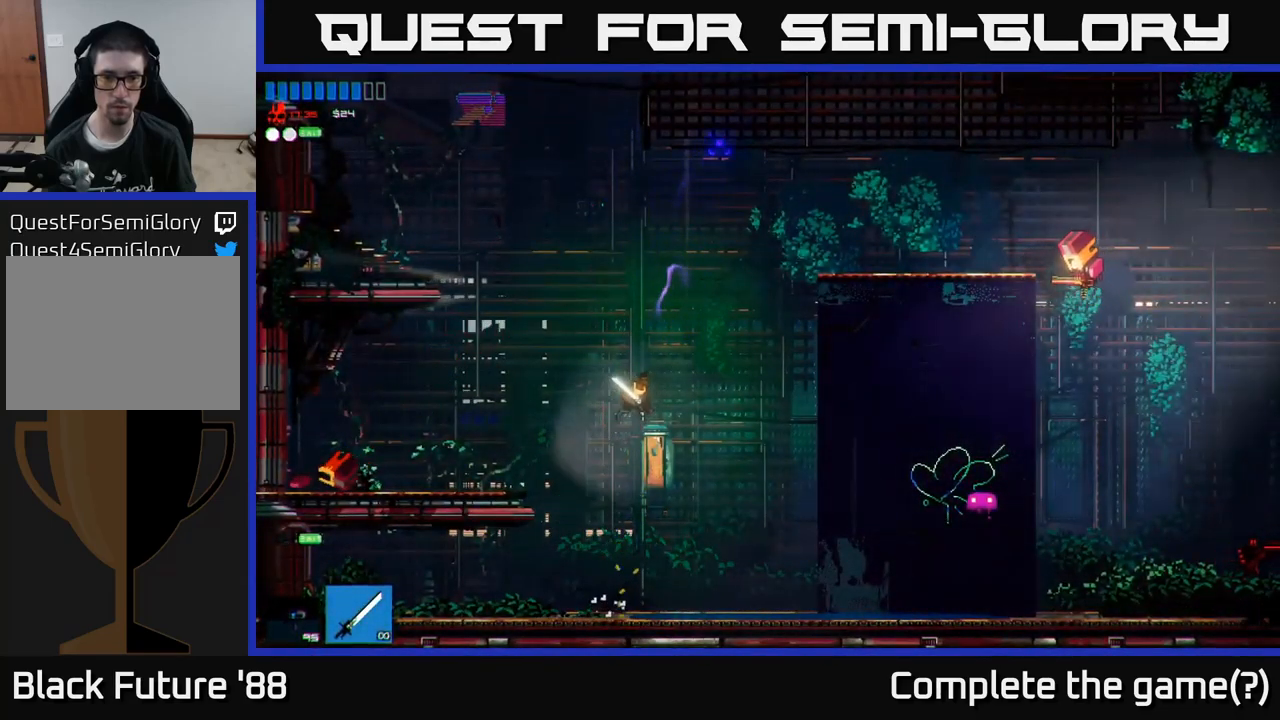
{"buttons": ["A"], "left_stick": "right", "right_stick": "up-right", "events": [[67, "A", "up"], [183, "right_stick", "up-right"], [217, "A", "down"]]}
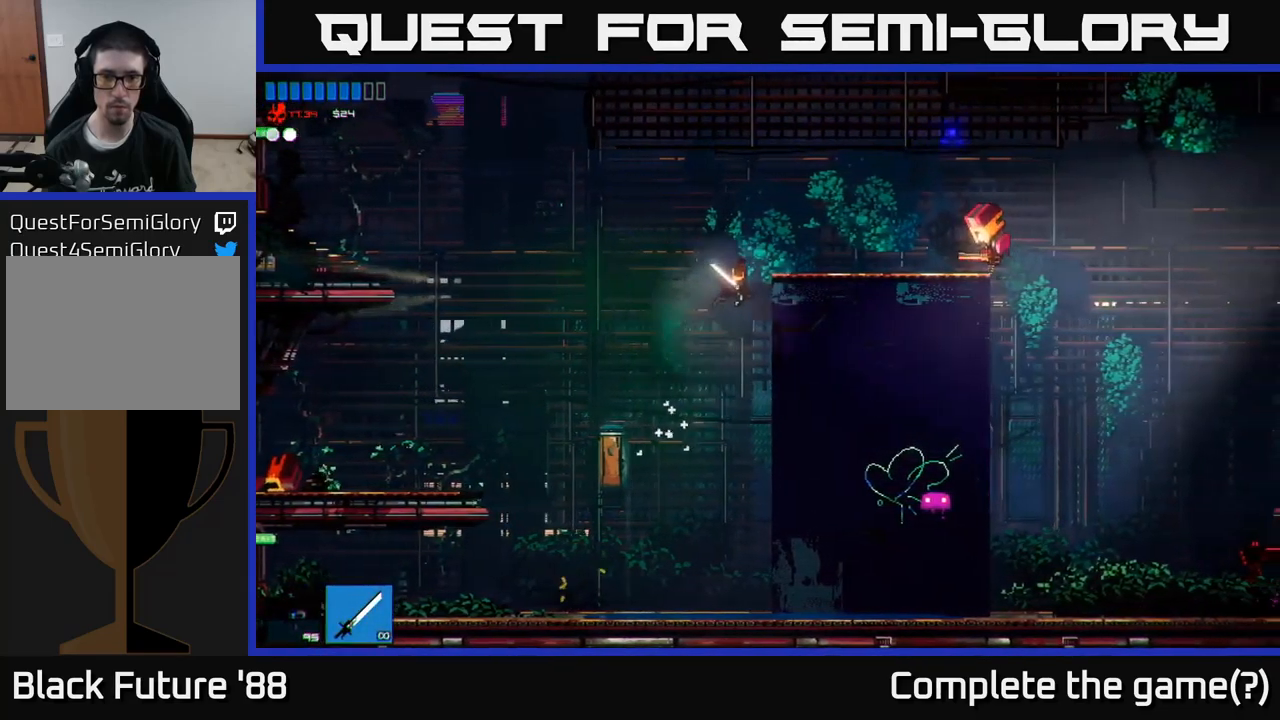
{"buttons": [], "left_stick": "center", "right_stick": "up", "events": [[183, "A", "up"], [267, "left_stick", "center"], [467, "right_stick", "up"]]}
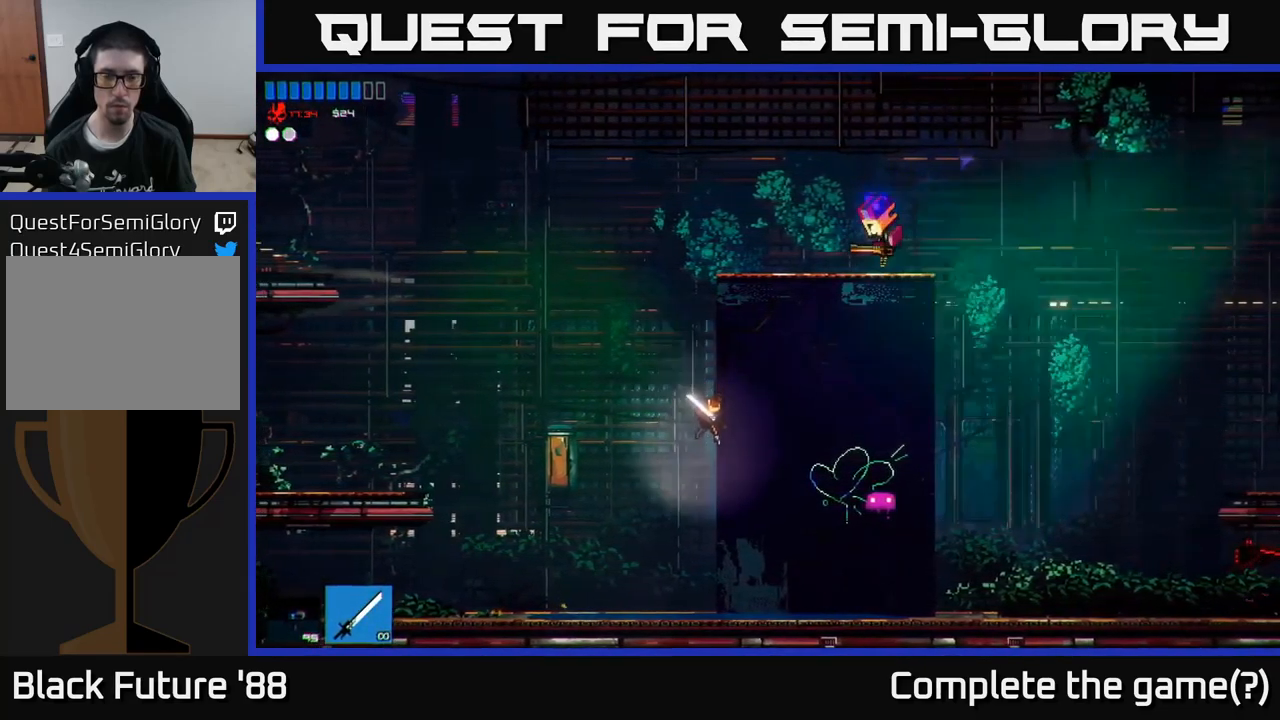
{"buttons": [], "left_stick": "up", "right_stick": "up", "events": [[183, "A", "down"], [250, "left_stick", "up"], [467, "A", "up"]]}
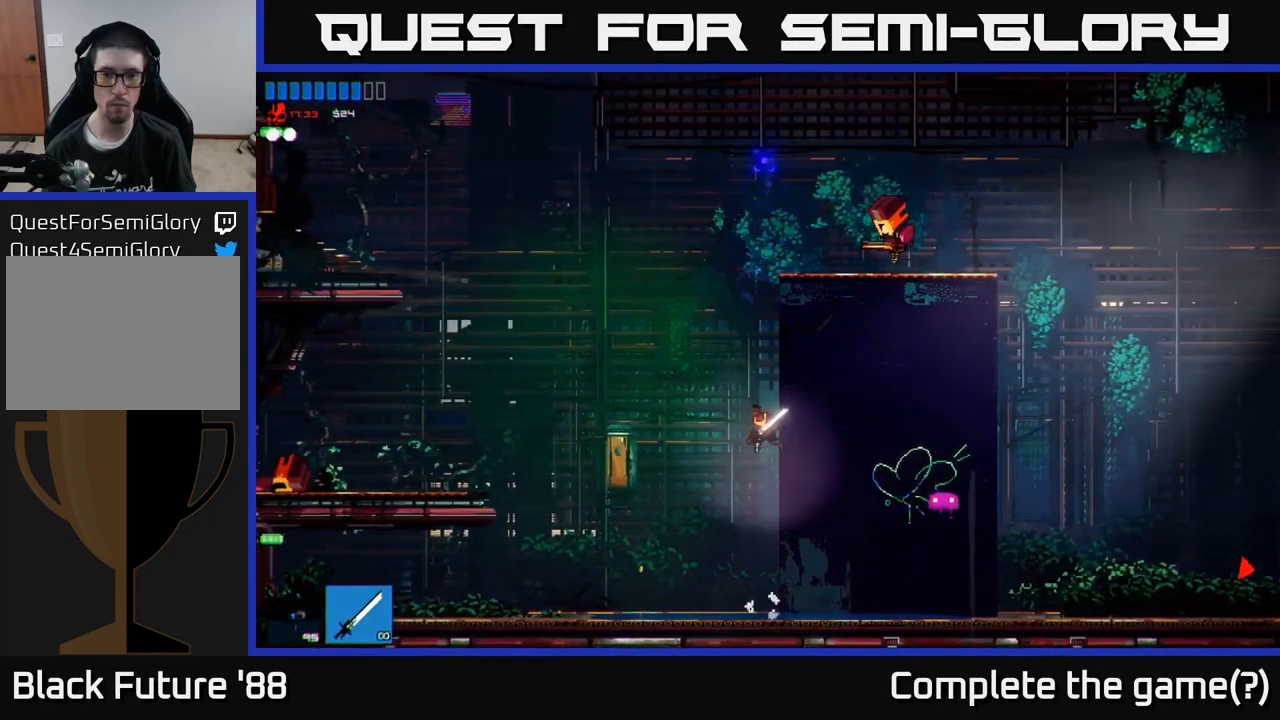
{"buttons": ["R2"], "left_stick": "right", "right_stick": "down-right", "events": [[133, "A", "down"], [150, "L1", "down"], [300, "L1", "up"], [300, "left_stick", "right"], [350, "A", "up"], [350, "right_stick", "down-right"], [383, "R2", "down"]]}